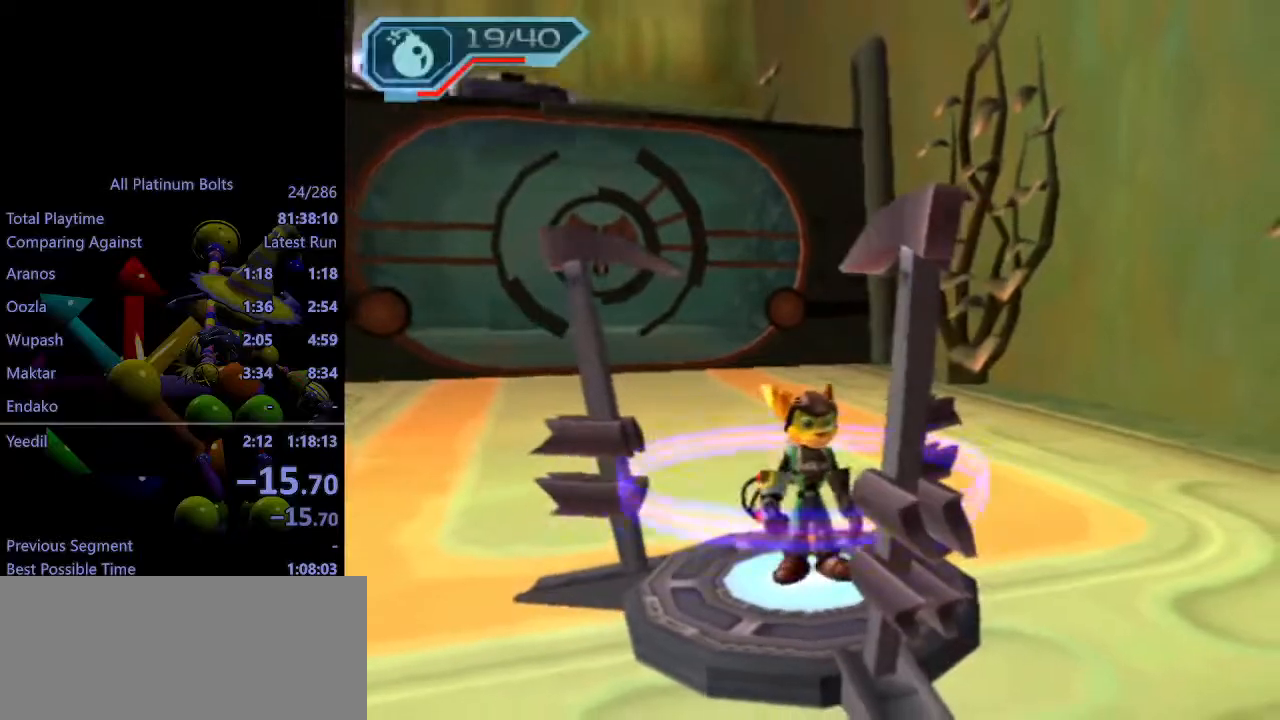
Gameplay with a controller (PlayStation layout); each line is a JSON object with the inputs held at the frame after it. "events" lists button and stick changes between this image and that frame as [ms after this image, input, new state], when the widget could be followed in between. Not read: L3 R3.
{"buttons": [], "left_stick": "up-left", "right_stick": "center", "events": [[367, "left_stick", "up-left"]]}
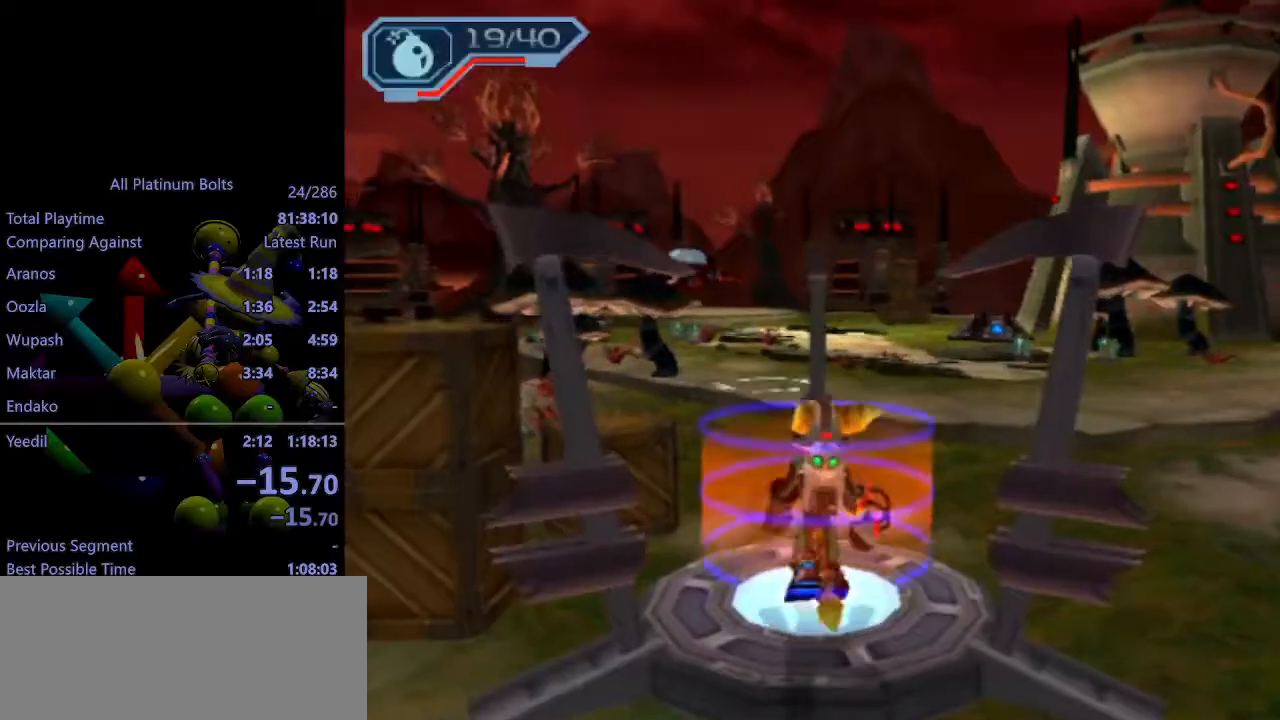
{"buttons": [], "left_stick": "right", "right_stick": "center", "events": [[50, "R1", "down"], [100, "R1", "up"], [150, "R1", "down"], [217, "R1", "up"], [300, "left_stick", "up-right"], [433, "left_stick", "right"]]}
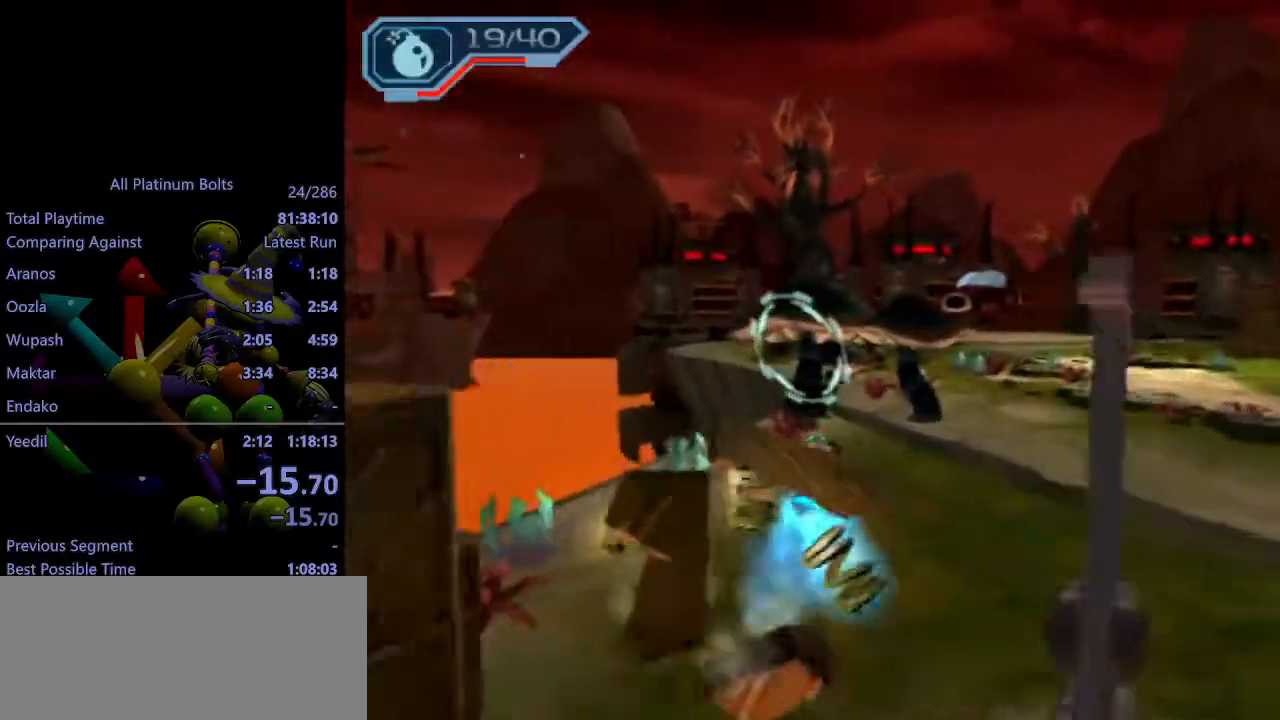
{"buttons": ["CROSS"], "left_stick": "up", "right_stick": "center", "events": [[100, "left_stick", "up-right"], [117, "L1", "down"], [133, "CIRCLE", "down"], [183, "L1", "up"], [217, "CIRCLE", "up"], [233, "left_stick", "up"], [467, "CROSS", "down"]]}
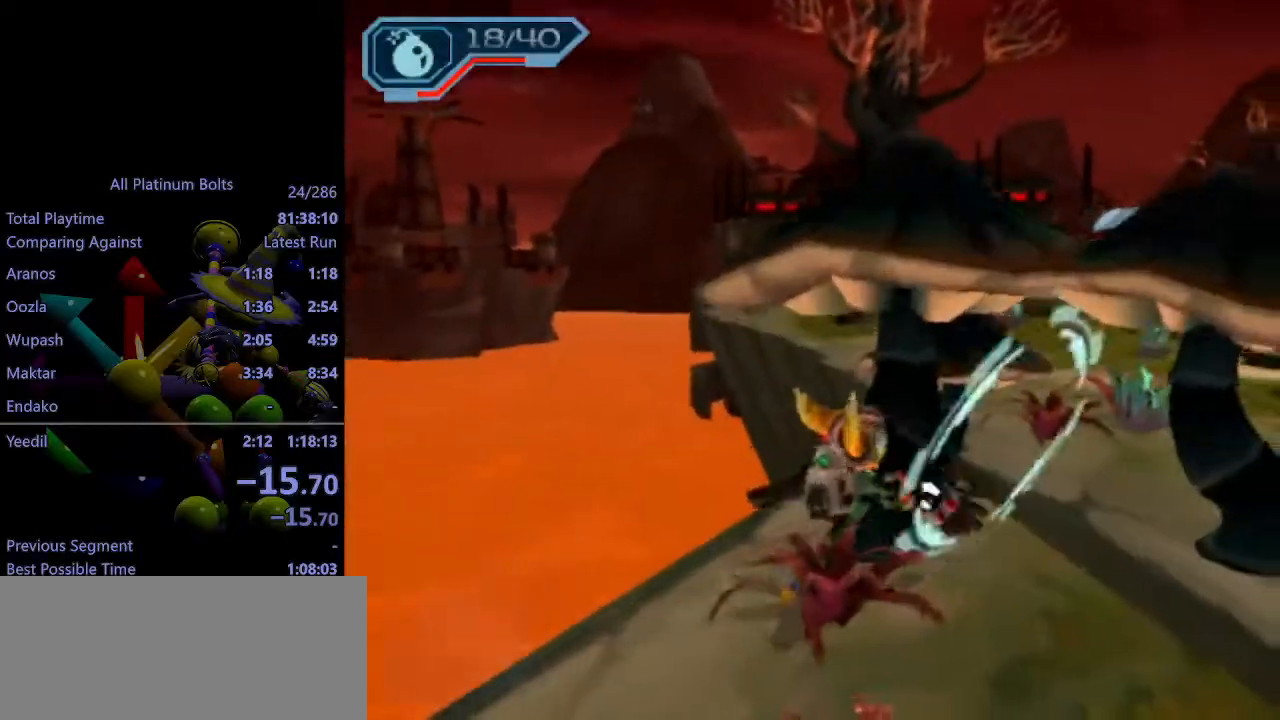
{"buttons": [], "left_stick": "up", "right_stick": "center", "events": [[33, "left_stick", "up-right"], [100, "CROSS", "up"], [333, "right_stick", "left"], [383, "left_stick", "up"], [417, "right_stick", "center"]]}
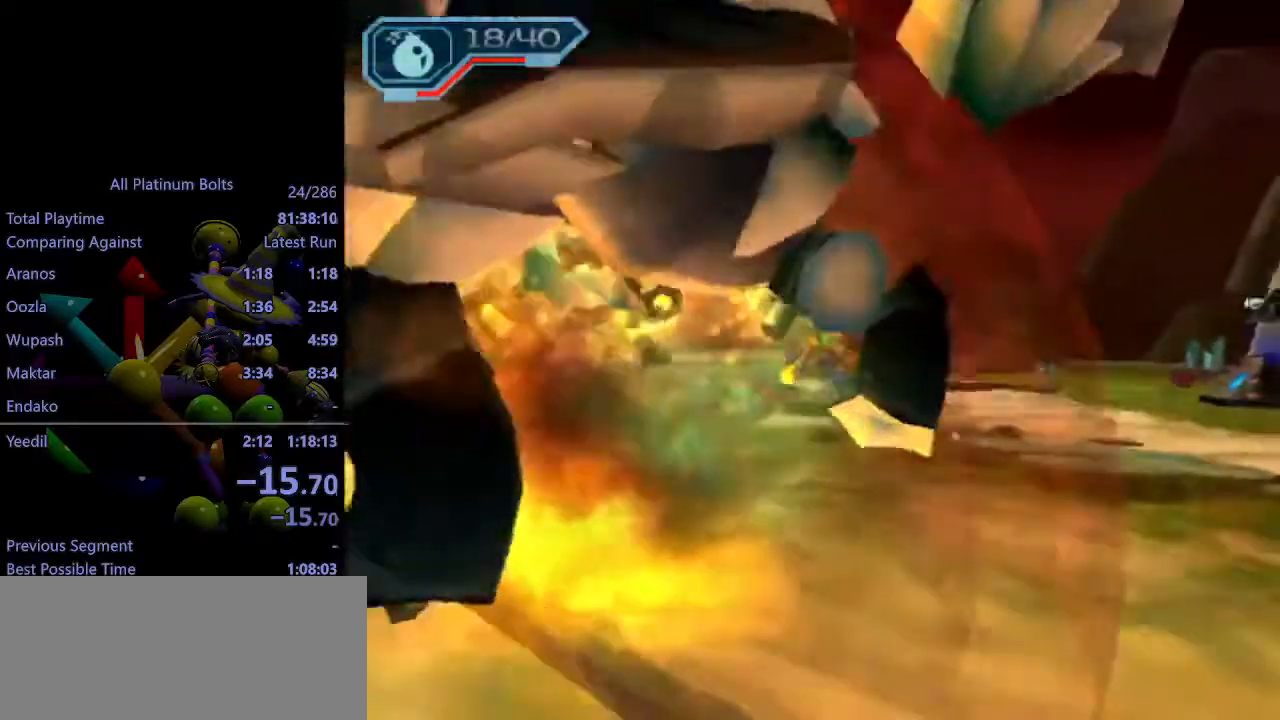
{"buttons": [], "left_stick": "left", "right_stick": "center", "events": [[83, "R1", "down"], [133, "R1", "up"], [200, "R1", "down"], [233, "left_stick", "up-left"], [283, "R1", "up"], [400, "left_stick", "left"]]}
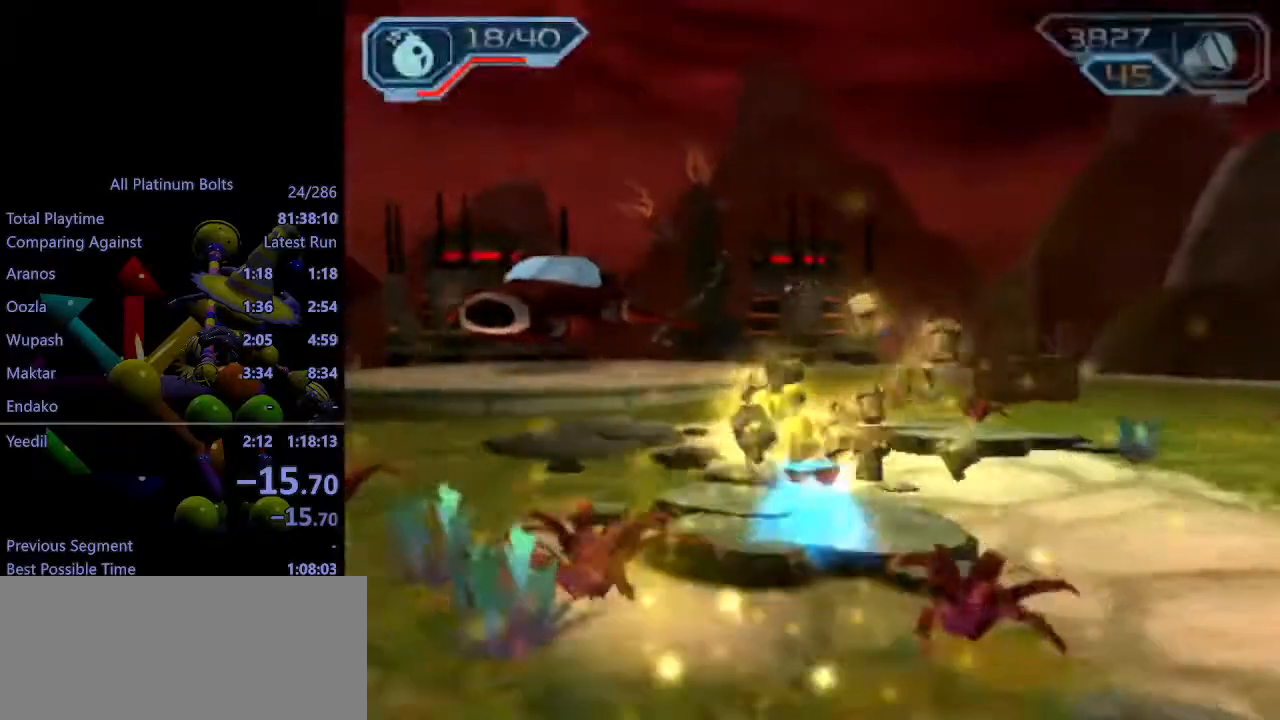
{"buttons": ["SQUARE", "L1"], "left_stick": "down-left", "right_stick": "center", "events": [[300, "left_stick", "down-left"], [383, "L1", "down"], [417, "SQUARE", "down"]]}
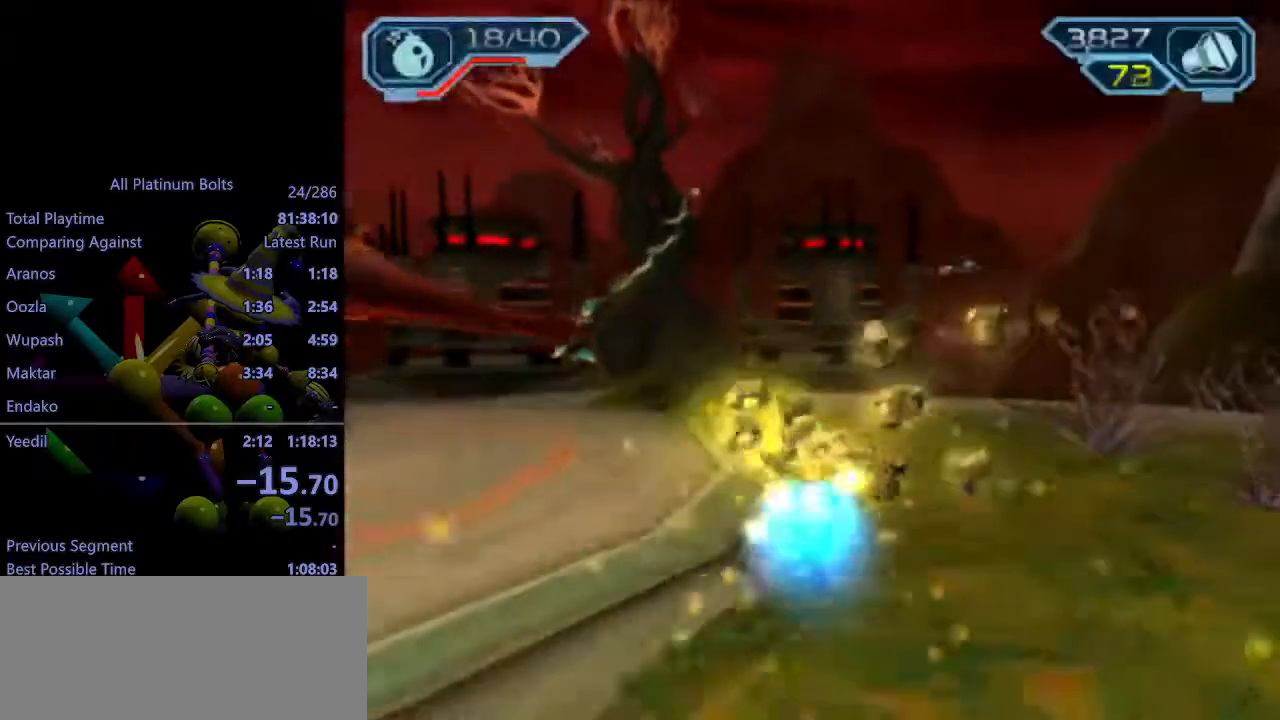
{"buttons": ["L1"], "left_stick": "down-left", "right_stick": "center", "events": [[17, "SQUARE", "up"], [67, "SQUARE", "down"], [133, "SQUARE", "up"], [183, "SQUARE", "down"], [267, "SQUARE", "up"], [317, "SQUARE", "down"], [400, "SQUARE", "up"]]}
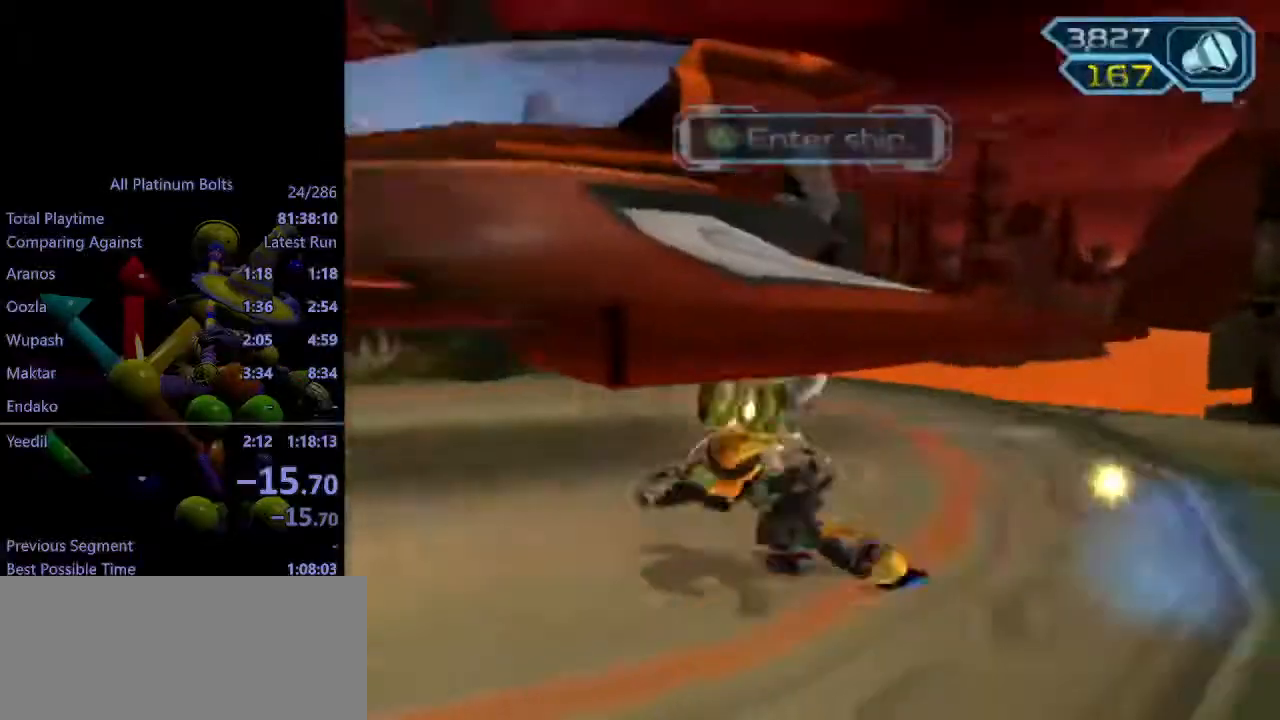
{"buttons": ["CROSS"], "left_stick": "center", "right_stick": "center", "events": [[17, "L1", "up"], [33, "left_stick", "center"], [83, "TRIANGLE", "down"], [167, "TRIANGLE", "up"], [383, "CROSS", "down"], [417, "CROSS", "up"], [500, "CROSS", "down"]]}
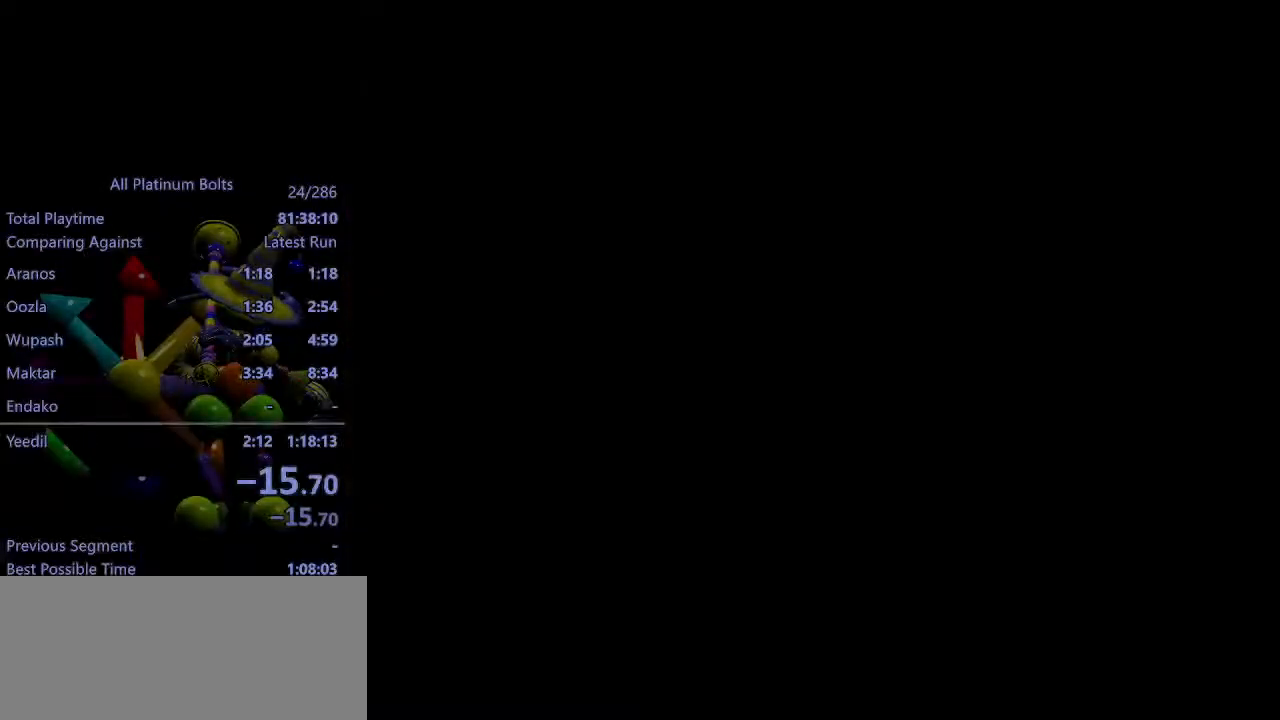
{"buttons": [], "left_stick": "center", "right_stick": "center", "events": [[50, "CROSS", "up"], [117, "CROSS", "down"], [167, "CROSS", "up"], [217, "CROSS", "down"], [300, "CROSS", "up"], [350, "CROSS", "down"], [400, "CROSS", "up"]]}
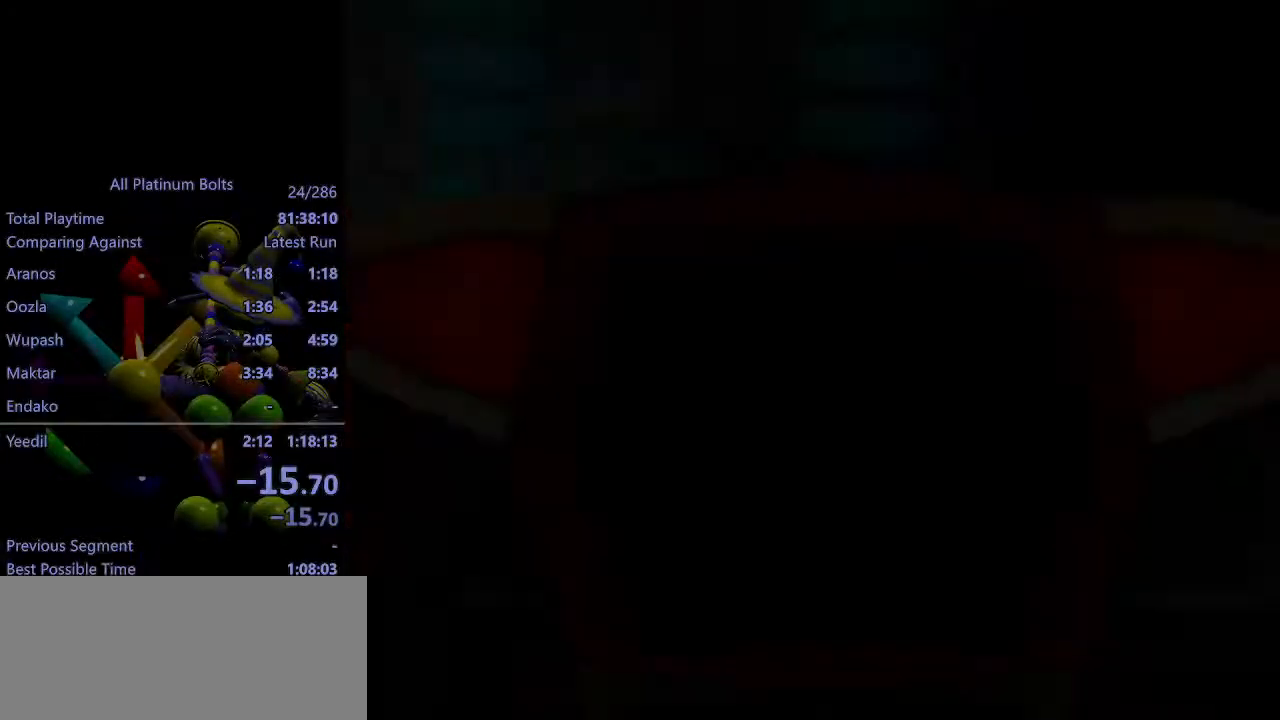
{"buttons": [], "left_stick": "center", "right_stick": "center", "events": []}
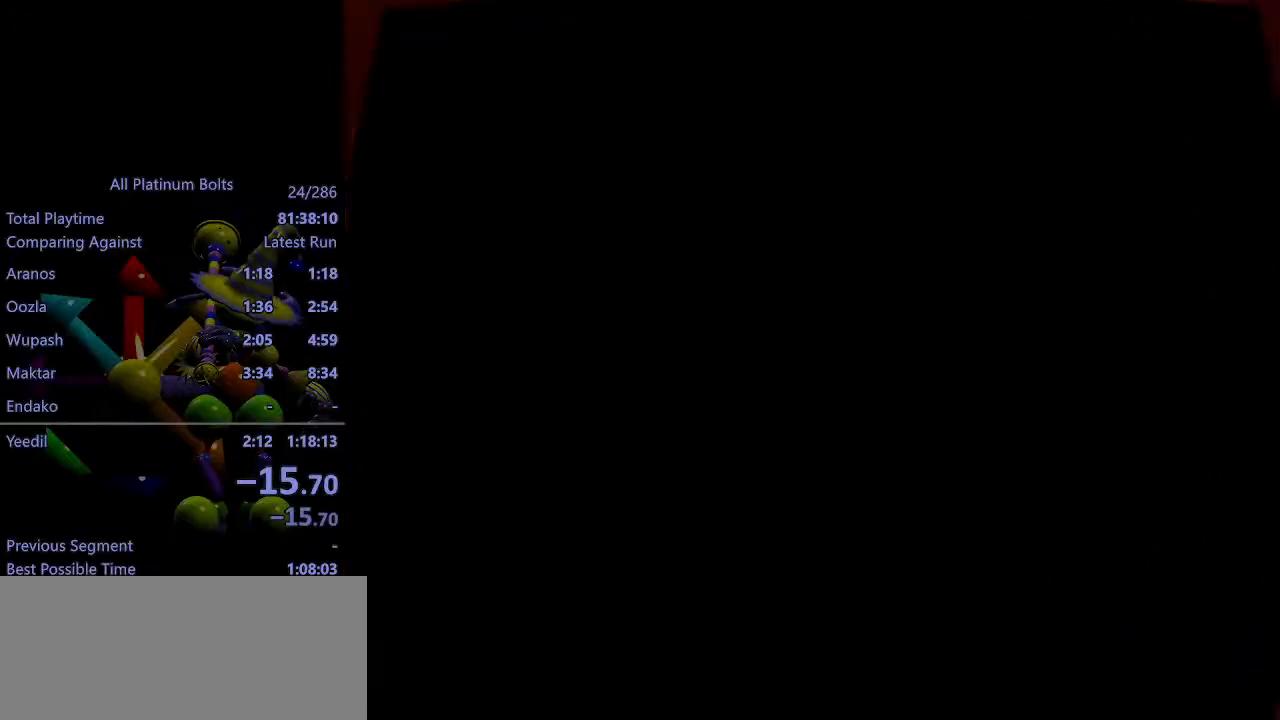
{"buttons": [], "left_stick": "center", "right_stick": "center", "events": [[117, "L1", "down"], [133, "DPAD_DOWN", "down"], [133, "L1", "up"], [150, "R1", "down"], [200, "DPAD_DOWN", "up"], [217, "R1", "up"]]}
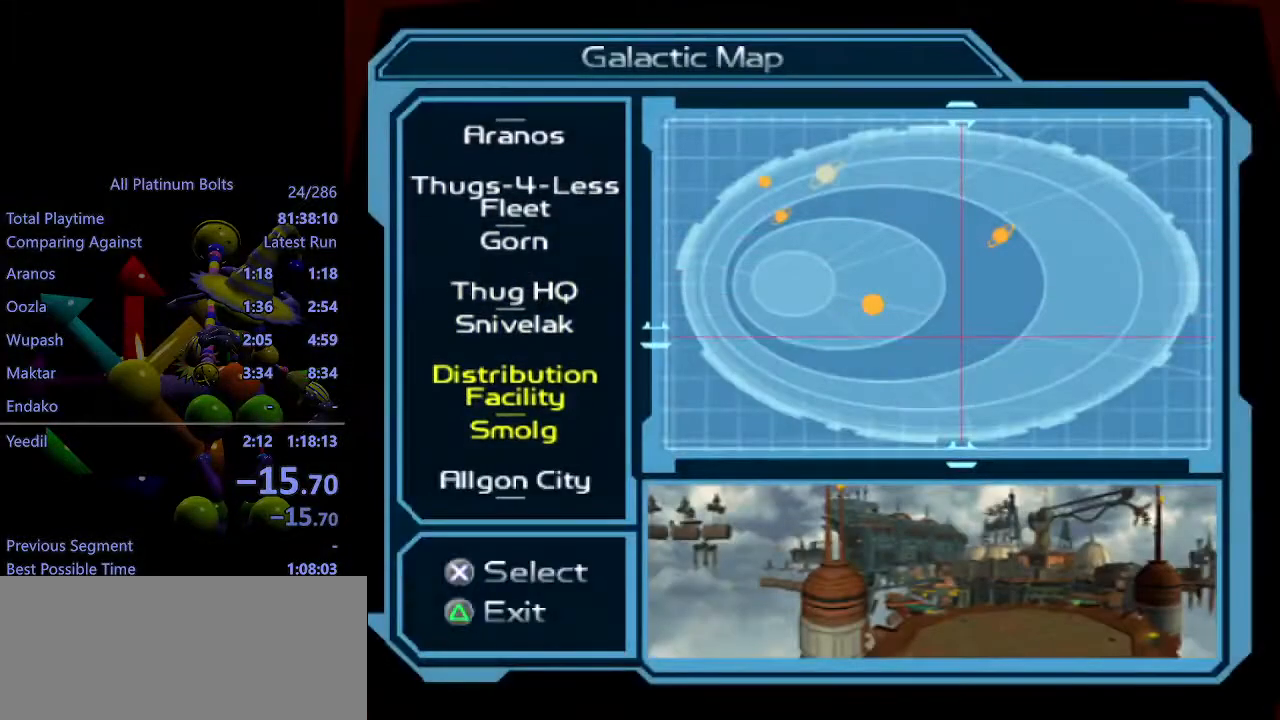
{"buttons": ["L1", "DPAD_UP"], "left_stick": "center", "right_stick": "center", "events": [[333, "L1", "down"], [400, "DPAD_UP", "down"], [417, "L1", "up"], [450, "DPAD_UP", "up"], [467, "DPAD_UP", "down"], [500, "L1", "down"]]}
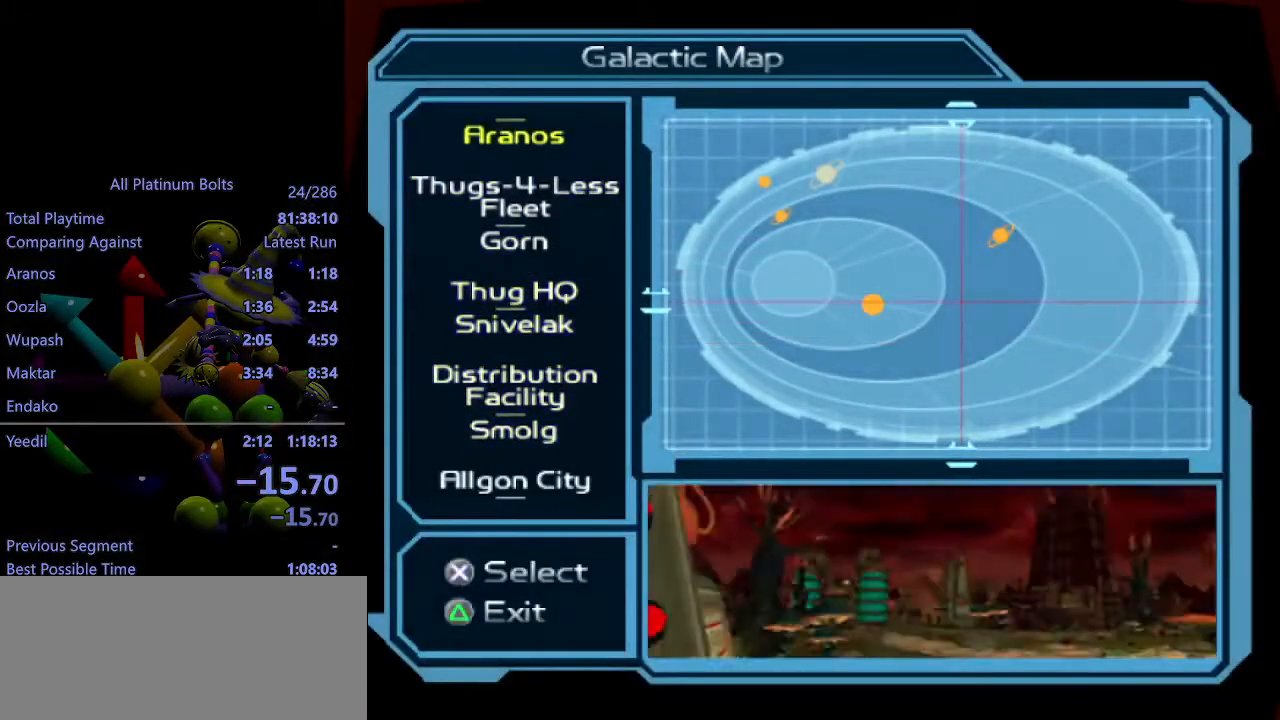
{"buttons": [], "left_stick": "center", "right_stick": "center", "events": [[50, "DPAD_UP", "up"], [100, "L1", "up"]]}
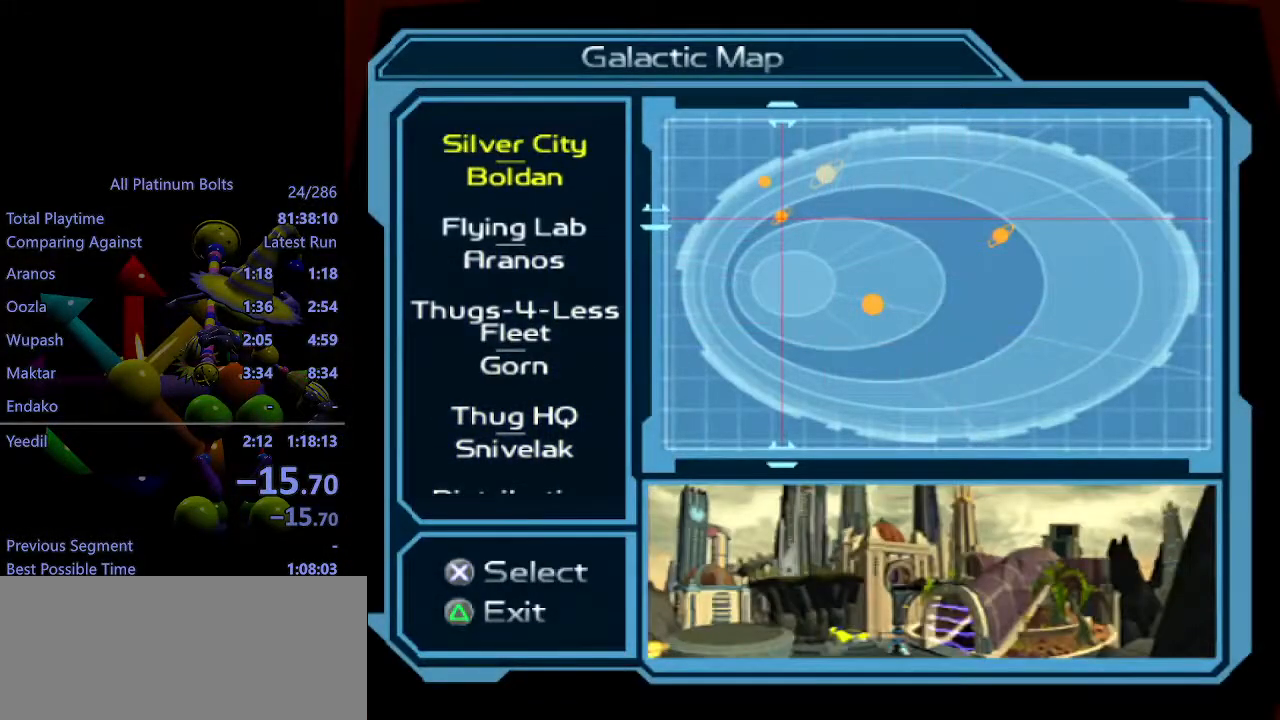
{"buttons": [], "left_stick": "center", "right_stick": "center", "events": [[33, "L1", "down"], [100, "DPAD_UP", "down"], [133, "L1", "up"], [183, "DPAD_UP", "up"]]}
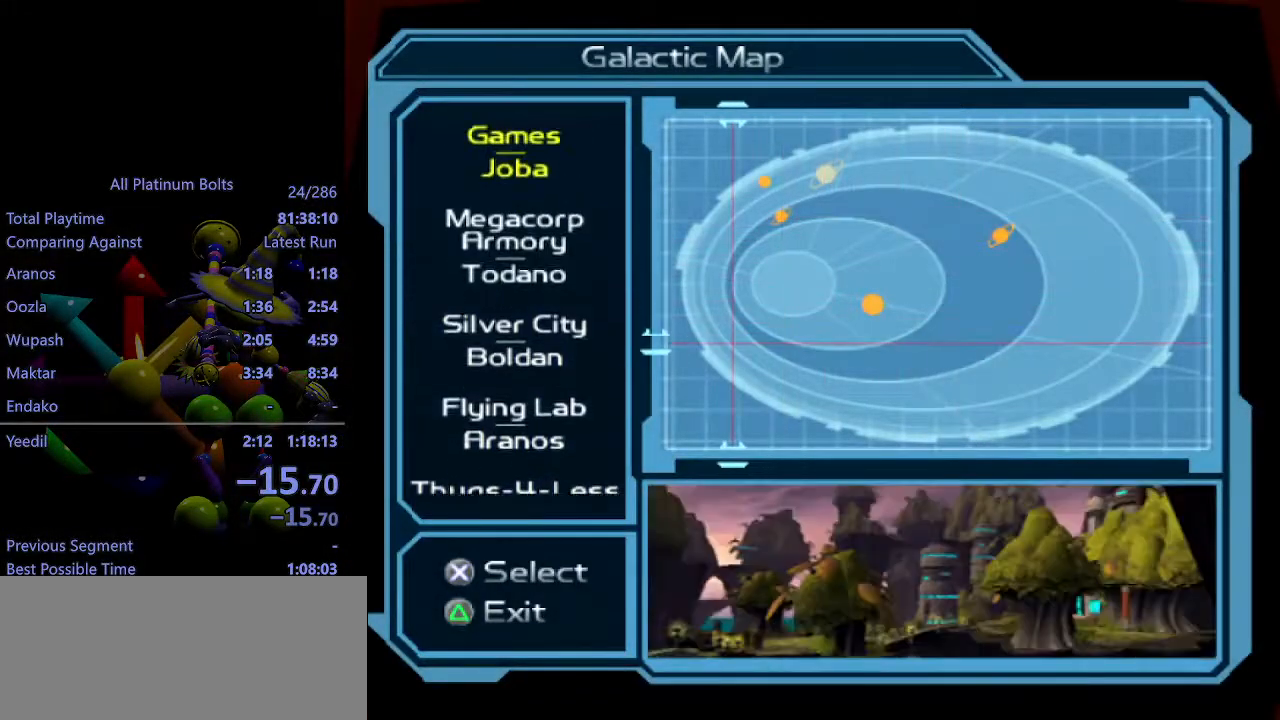
{"buttons": ["DPAD_DOWN"], "left_stick": "center", "right_stick": "center", "events": [[483, "DPAD_DOWN", "down"]]}
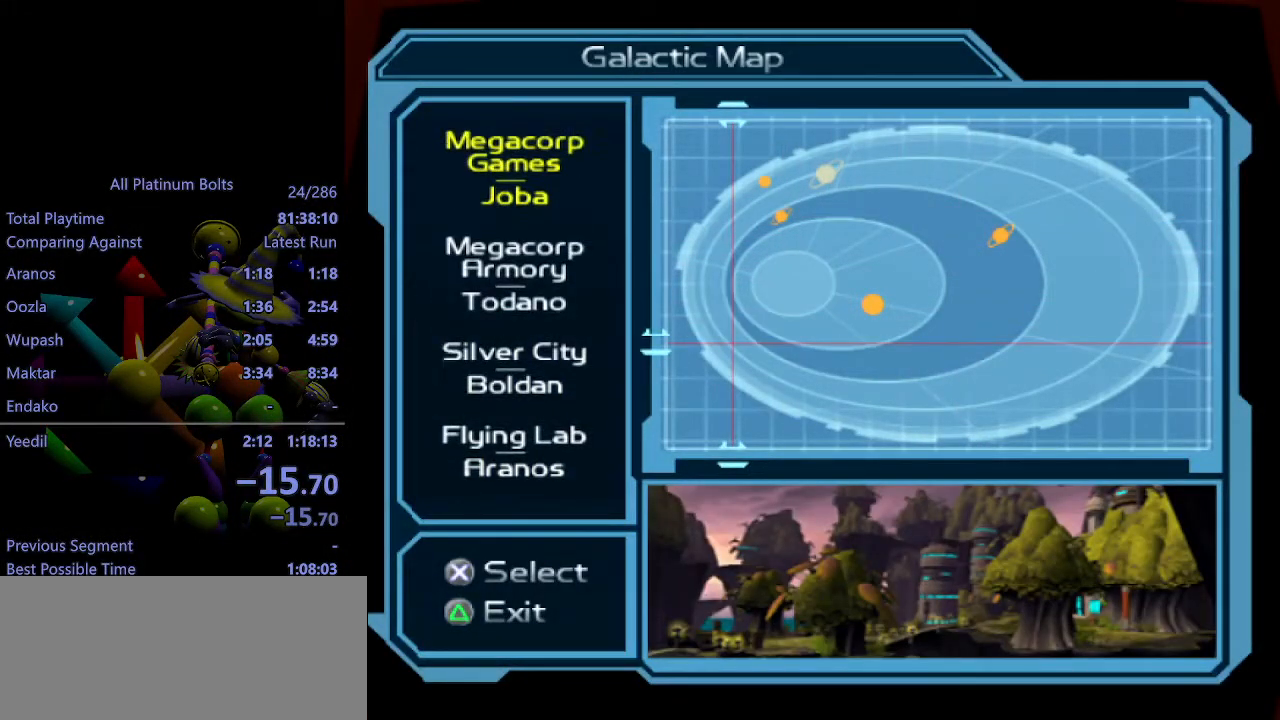
{"buttons": [], "left_stick": "center", "right_stick": "center", "events": [[50, "DPAD_DOWN", "up"], [83, "CROSS", "down"], [150, "CROSS", "up"], [183, "CROSS", "down"], [250, "CROSS", "up"], [300, "CROSS", "down"], [367, "CROSS", "up"], [417, "CROSS", "down"], [467, "CROSS", "up"]]}
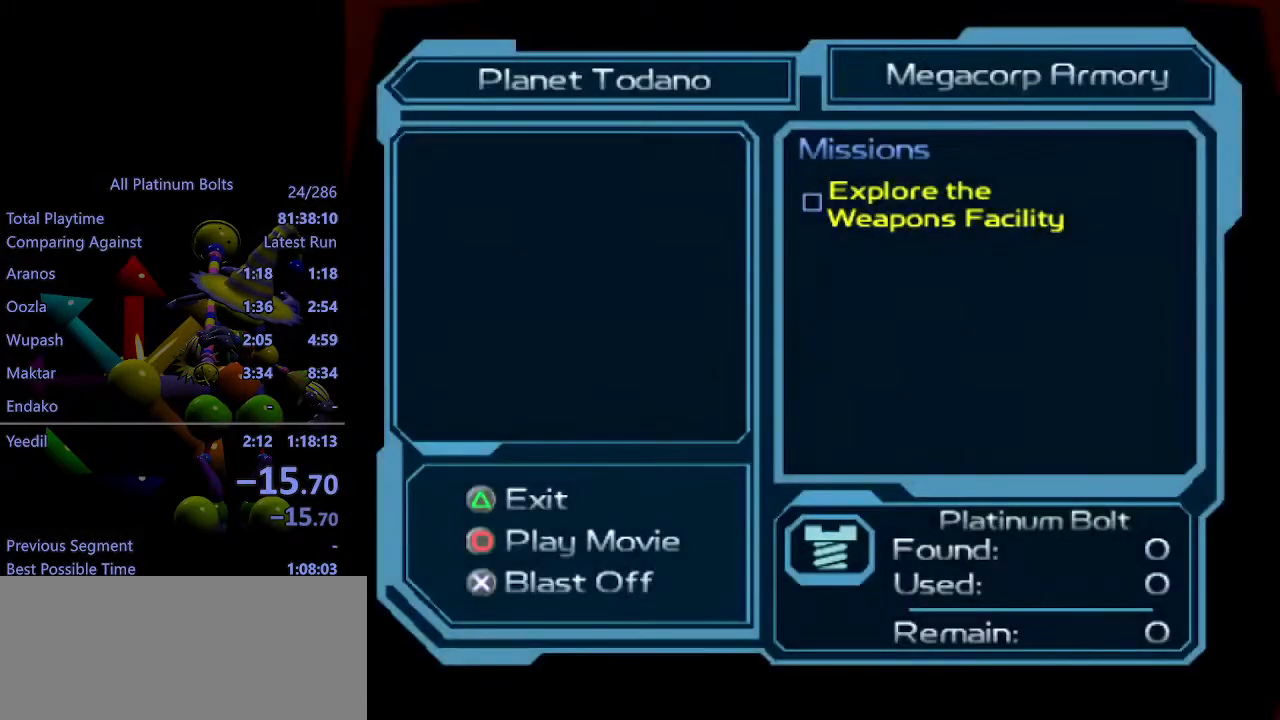
{"buttons": ["CROSS"], "left_stick": "center", "right_stick": "center", "events": [[33, "CROSS", "down"], [67, "CROSS", "up"], [150, "CROSS", "down"], [200, "CROSS", "up"], [267, "CROSS", "down"], [300, "CROSS", "up"], [367, "CROSS", "down"], [417, "CROSS", "up"], [483, "CROSS", "down"]]}
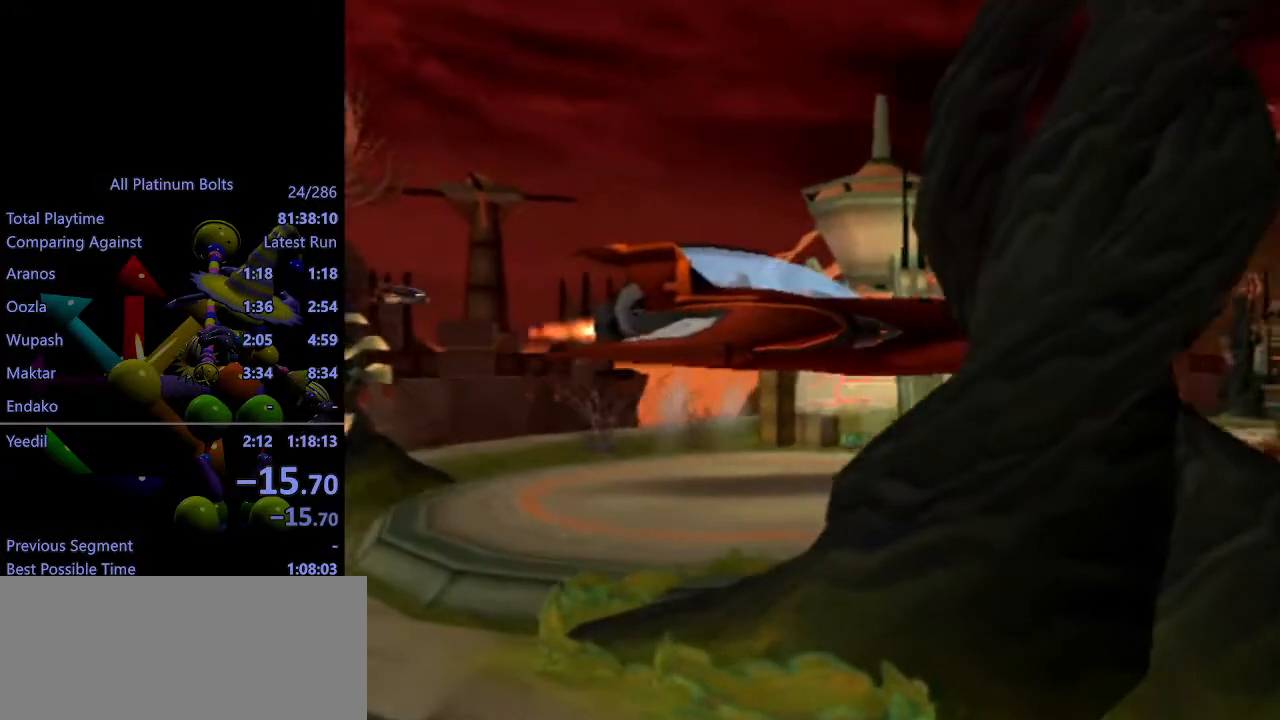
{"buttons": [], "left_stick": "center", "right_stick": "center", "events": [[33, "CROSS", "up"], [100, "CROSS", "down"], [133, "CROSS", "up"], [200, "CROSS", "down"], [250, "CROSS", "up"], [317, "CROSS", "down"], [367, "CROSS", "up"], [433, "CROSS", "down"], [483, "CROSS", "up"]]}
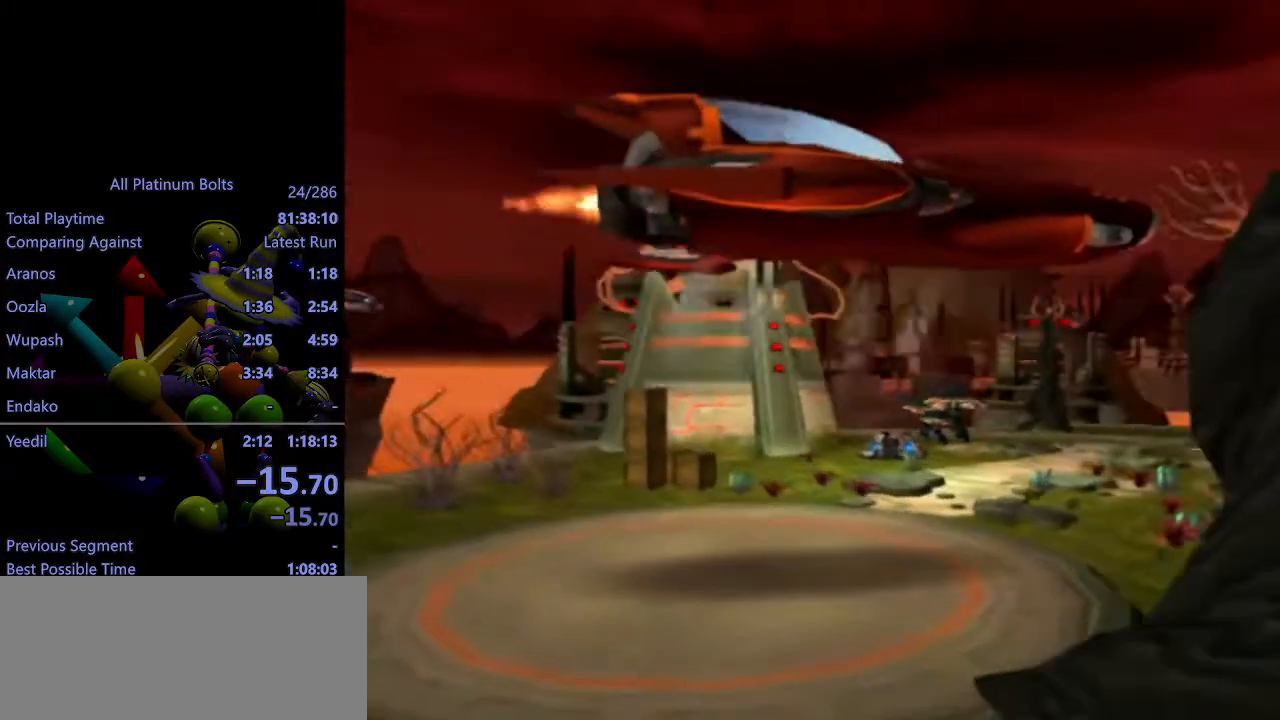
{"buttons": ["CROSS"], "left_stick": "center", "right_stick": "center", "events": [[33, "CROSS", "down"], [83, "CROSS", "up"], [167, "CROSS", "down"], [200, "CROSS", "up"], [267, "CROSS", "down"], [300, "CROSS", "up"], [400, "CROSS", "down"], [417, "CROSS", "up"], [483, "CROSS", "down"]]}
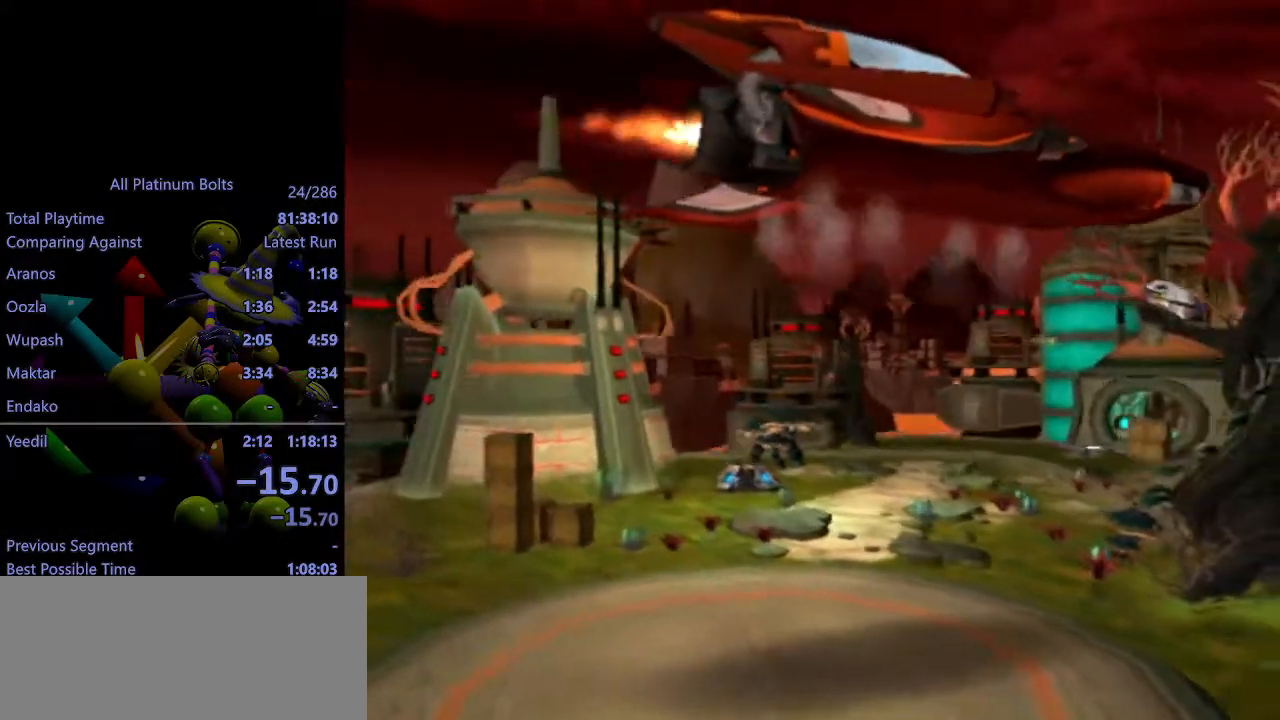
{"buttons": [], "left_stick": "center", "right_stick": "center", "events": [[33, "CROSS", "up"], [100, "CROSS", "down"], [133, "CROSS", "up"], [200, "CROSS", "down"], [250, "CROSS", "up"], [317, "CROSS", "down"], [350, "CROSS", "up"], [433, "CROSS", "down"], [467, "CROSS", "up"]]}
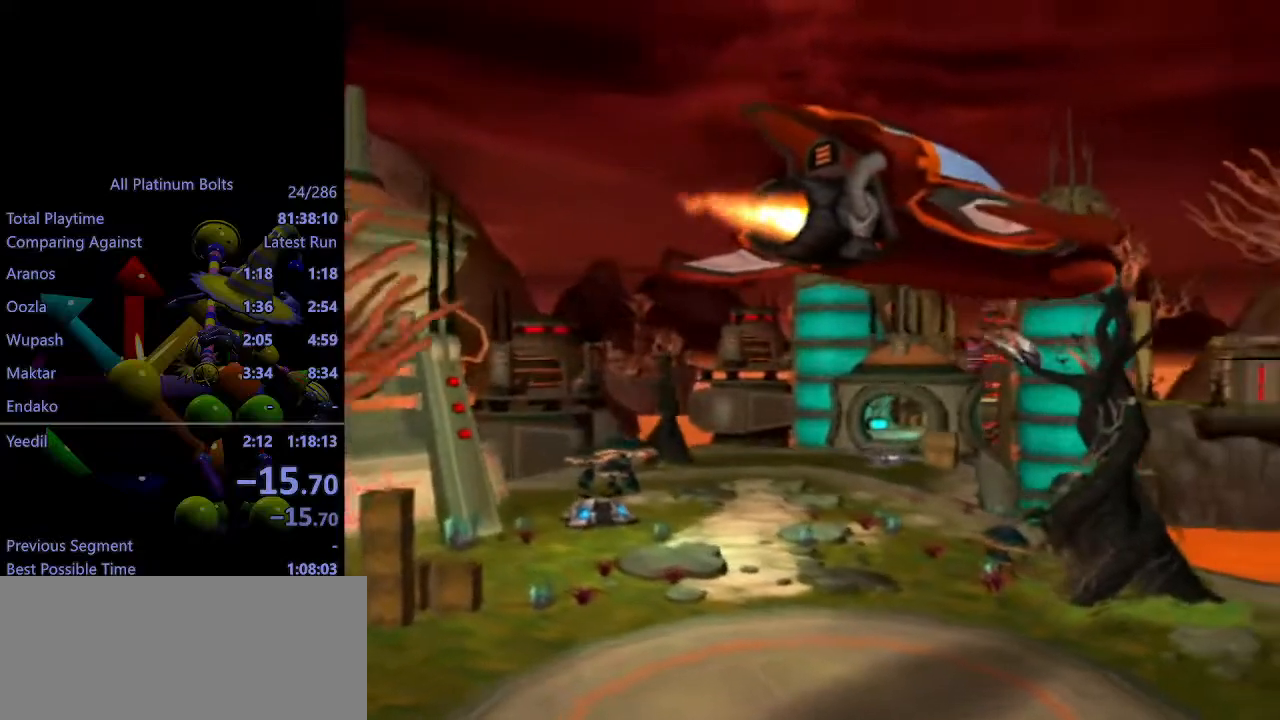
{"buttons": [], "left_stick": "center", "right_stick": "center", "events": [[17, "CROSS", "down"], [50, "CROSS", "up"], [117, "CROSS", "down"], [150, "CROSS", "up"], [233, "CROSS", "down"], [267, "CROSS", "up"], [333, "CROSS", "down"], [383, "CROSS", "up"]]}